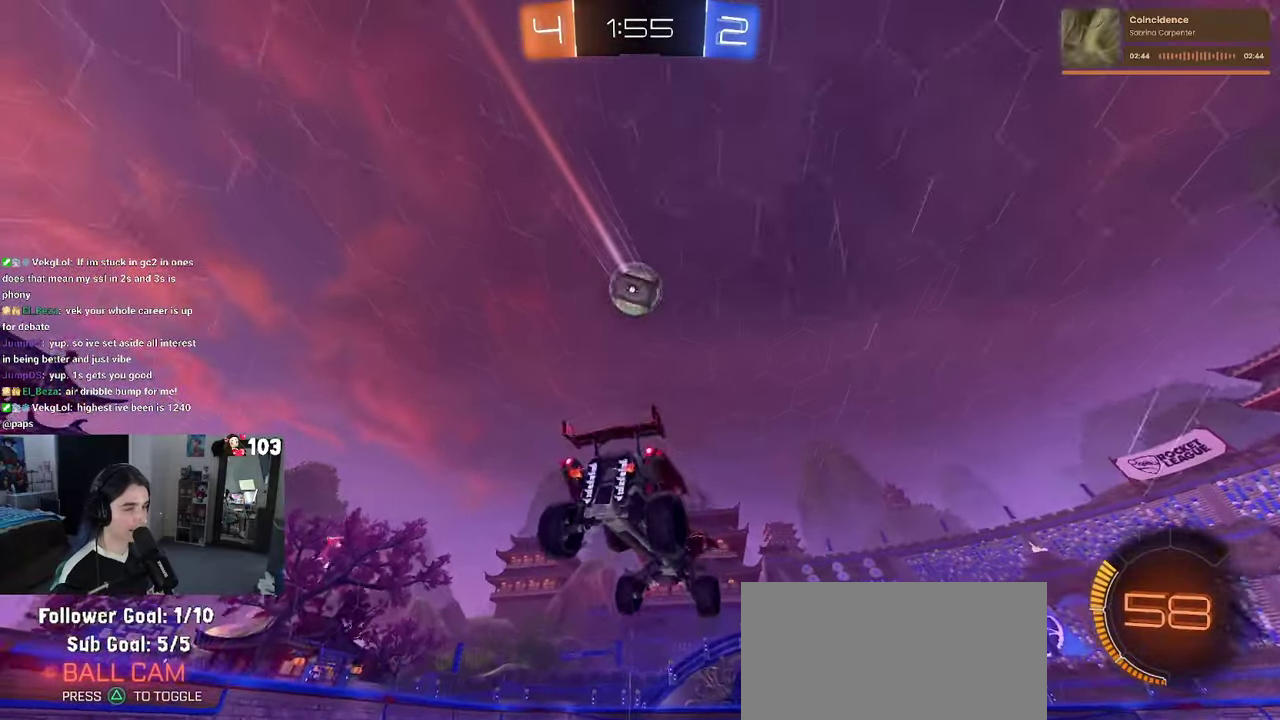
Gameplay with a controller (PlayStation layout); each line is a JSON object with the inputs held at the frame after it. "events" lists button and stick changes between this image and that frame as [ms after this image, input, new state], when the widget could be followed in between. This document gives stick clicks only as held states, not as events. Not read: L1.
{"buttons": ["R2"], "left_stick": "right", "right_stick": "center", "events": [[67, "left_stick", "right"]]}
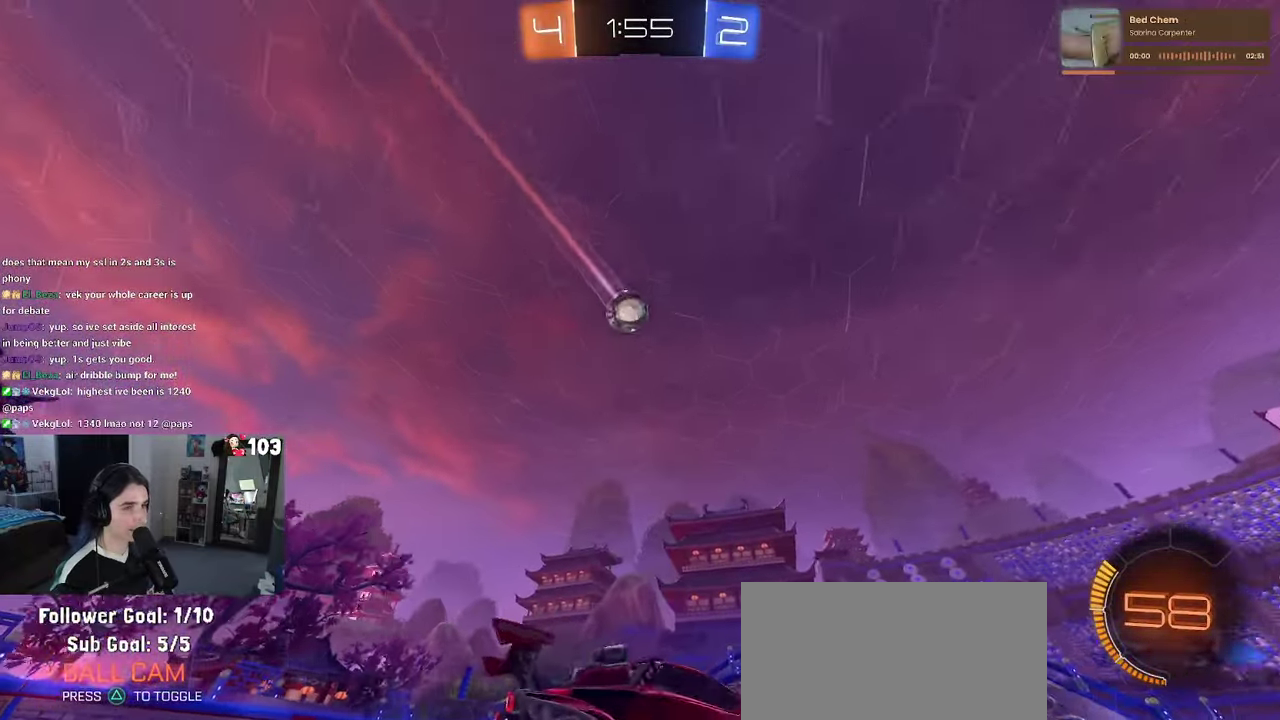
{"buttons": ["SQUARE", "R2"], "left_stick": "left", "right_stick": "center", "events": [[184, "left_stick", "center"], [400, "left_stick", "left"], [417, "SQUARE", "down"]]}
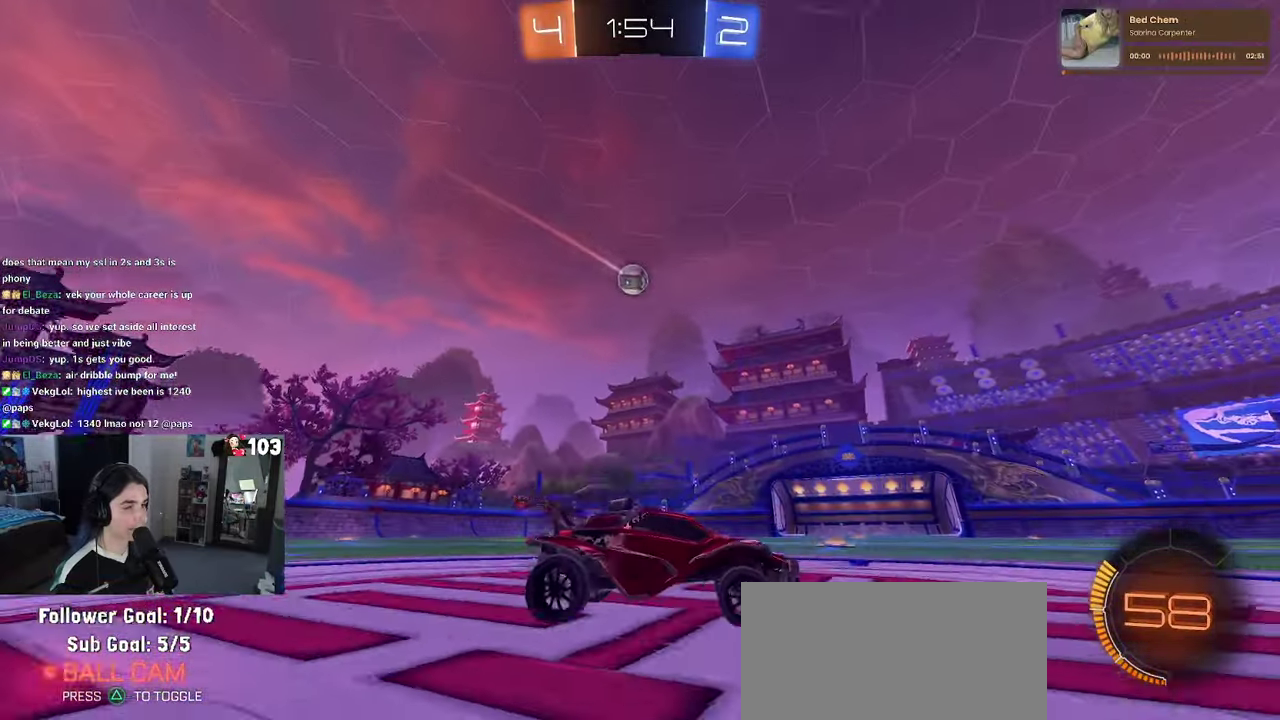
{"buttons": ["R2"], "left_stick": "left", "right_stick": "center", "events": [[67, "SQUARE", "up"]]}
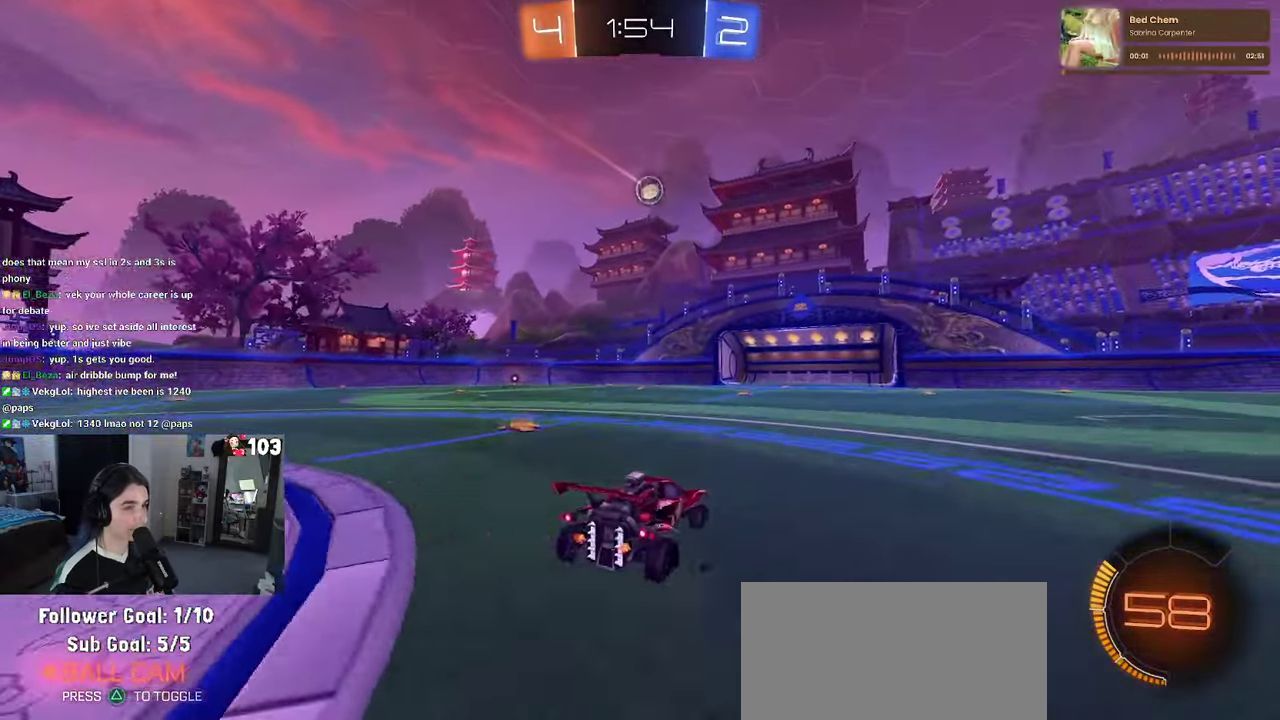
{"buttons": ["R2"], "left_stick": "center", "right_stick": "center", "events": [[17, "left_stick", "center"]]}
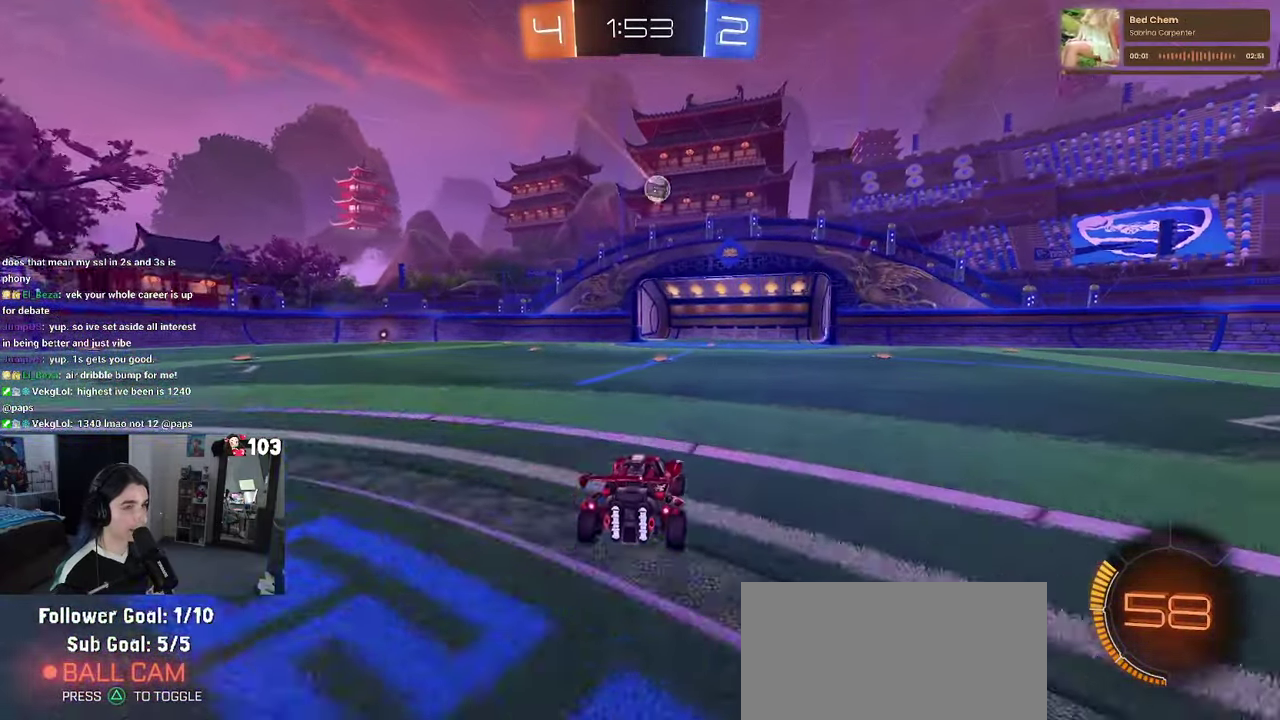
{"buttons": ["R1", "R2"], "left_stick": "center", "right_stick": "center", "events": [[184, "left_stick", "right"], [234, "left_stick", "center"], [250, "R1", "down"]]}
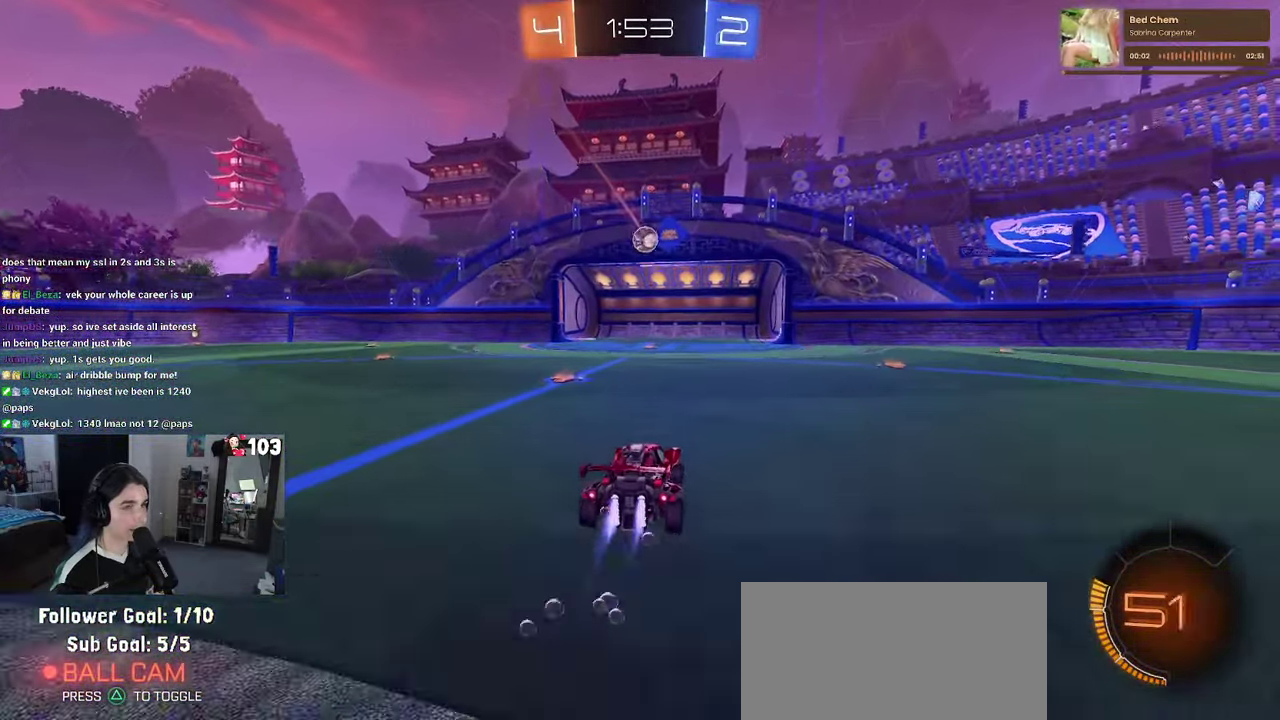
{"buttons": ["CROSS", "R1", "R2"], "left_stick": "down", "right_stick": "center"}
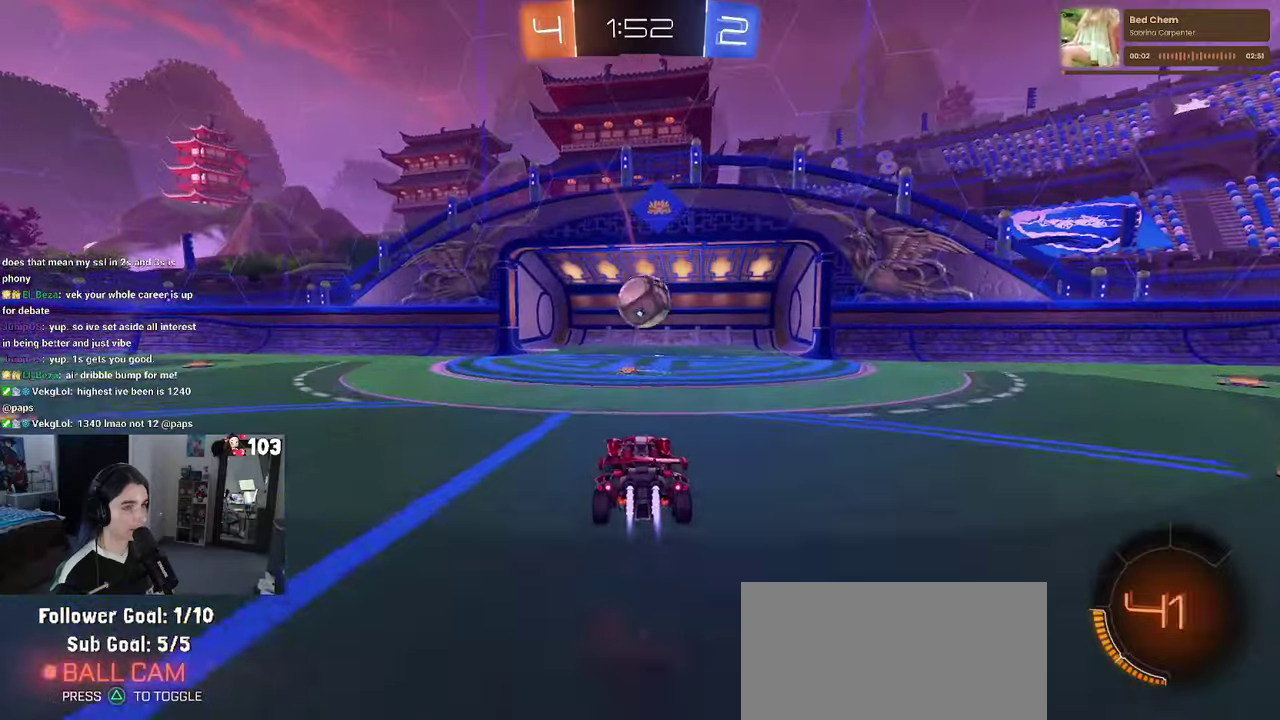
{"buttons": ["R1", "R2"], "left_stick": "down", "right_stick": "center"}
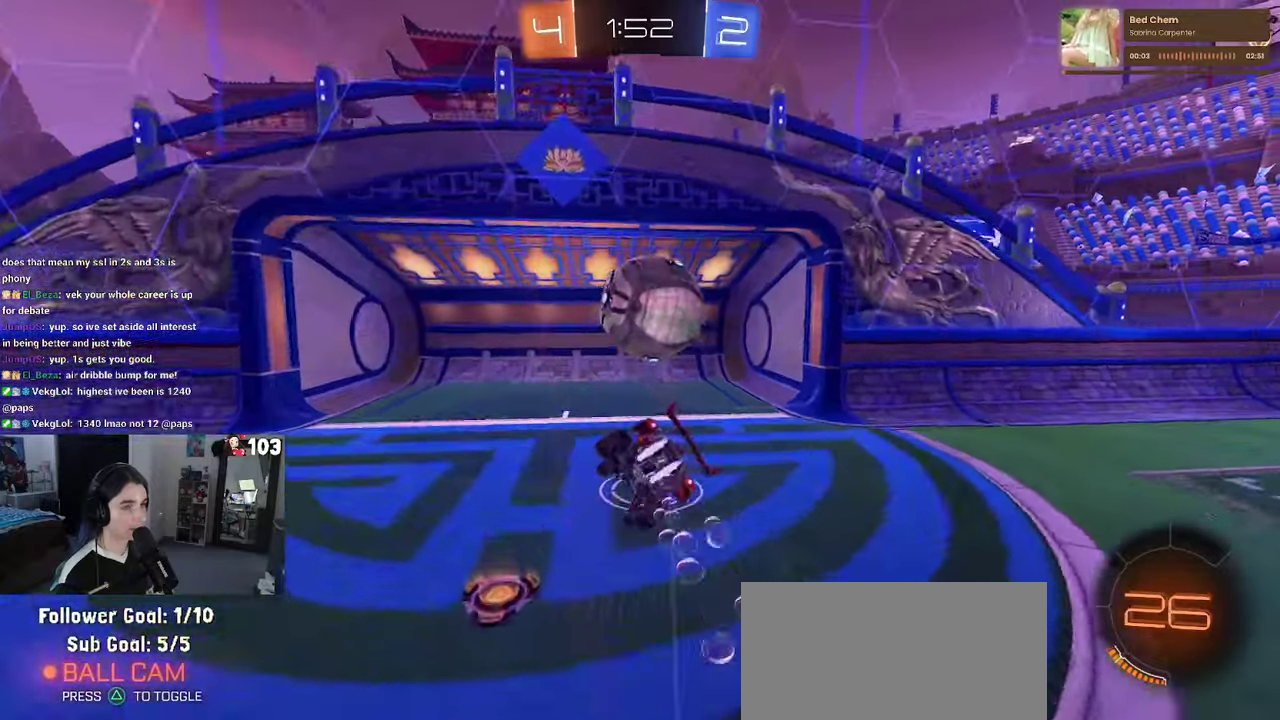
{"buttons": [], "left_stick": "center", "right_stick": "center"}
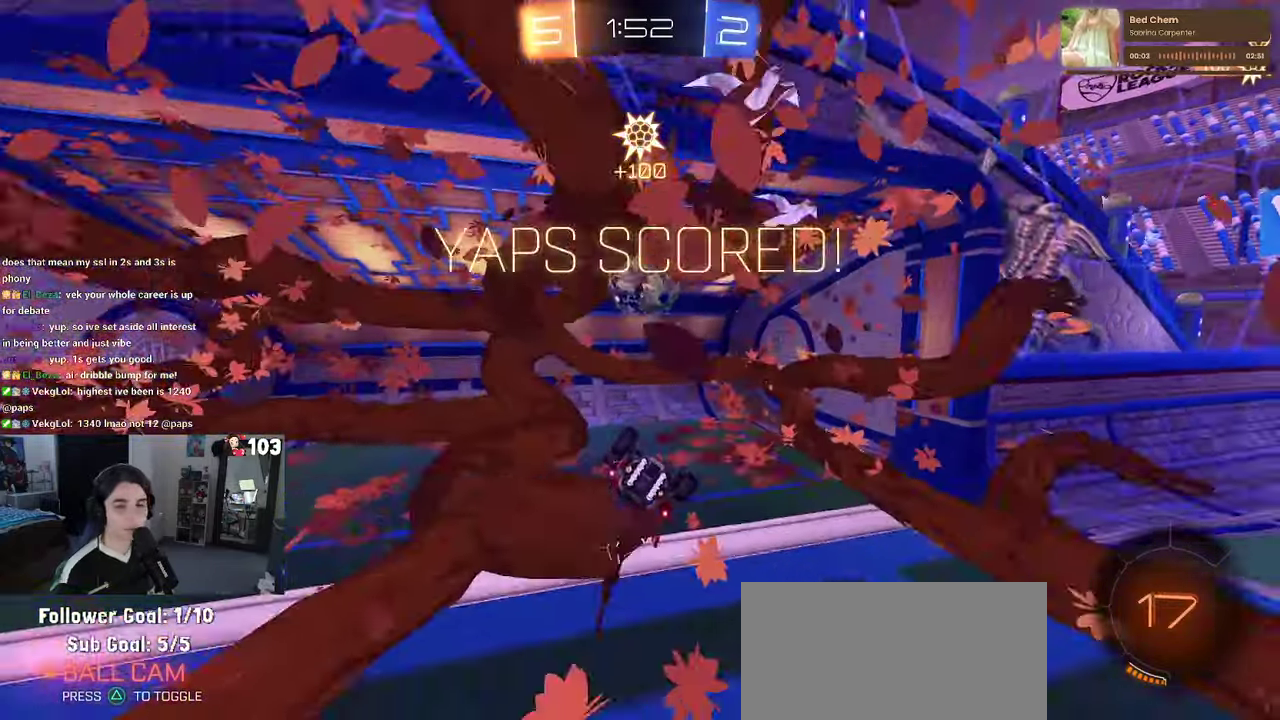
{"buttons": [], "left_stick": "center", "right_stick": "center", "events": []}
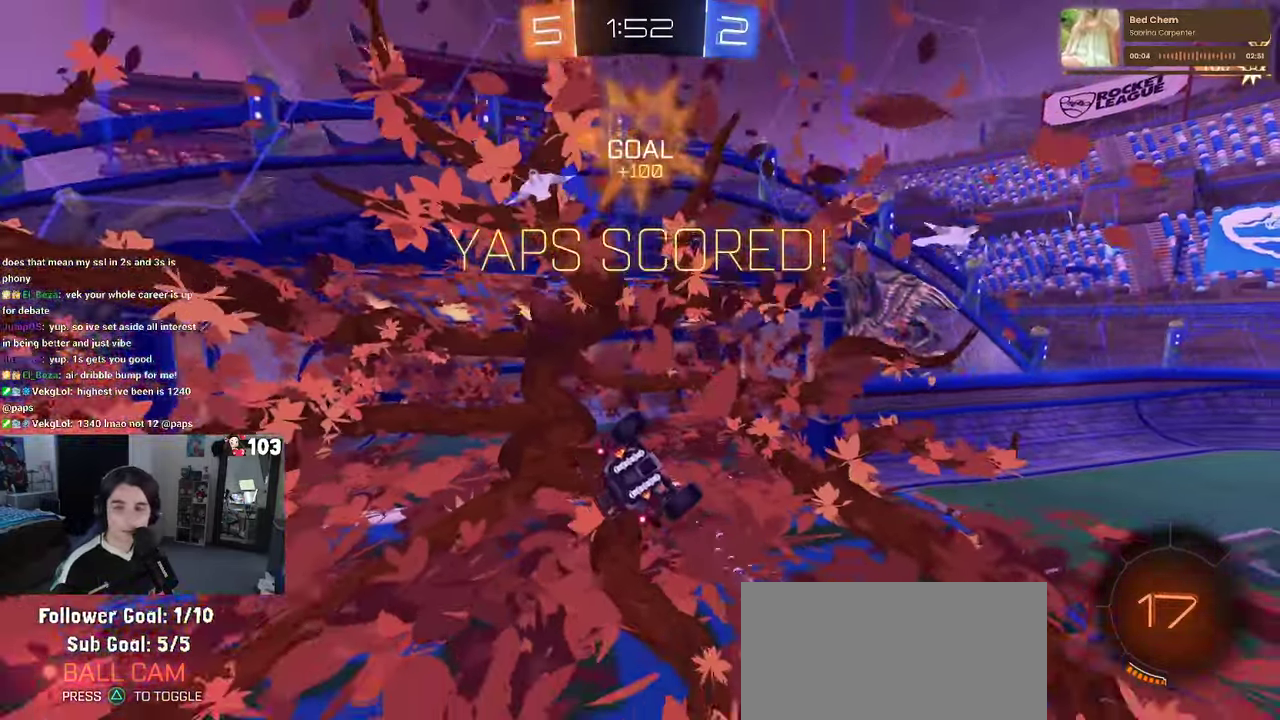
{"buttons": [], "left_stick": "center", "right_stick": "center", "events": []}
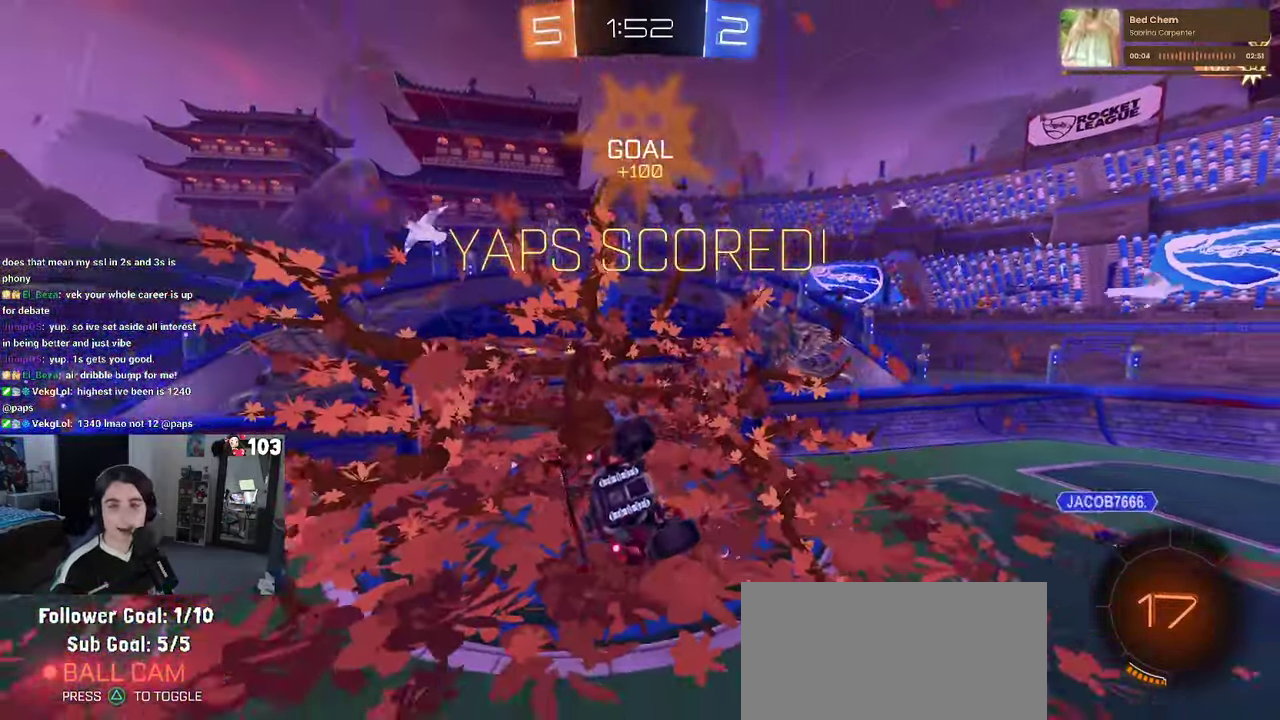
{"buttons": [], "left_stick": "center", "right_stick": "center", "events": []}
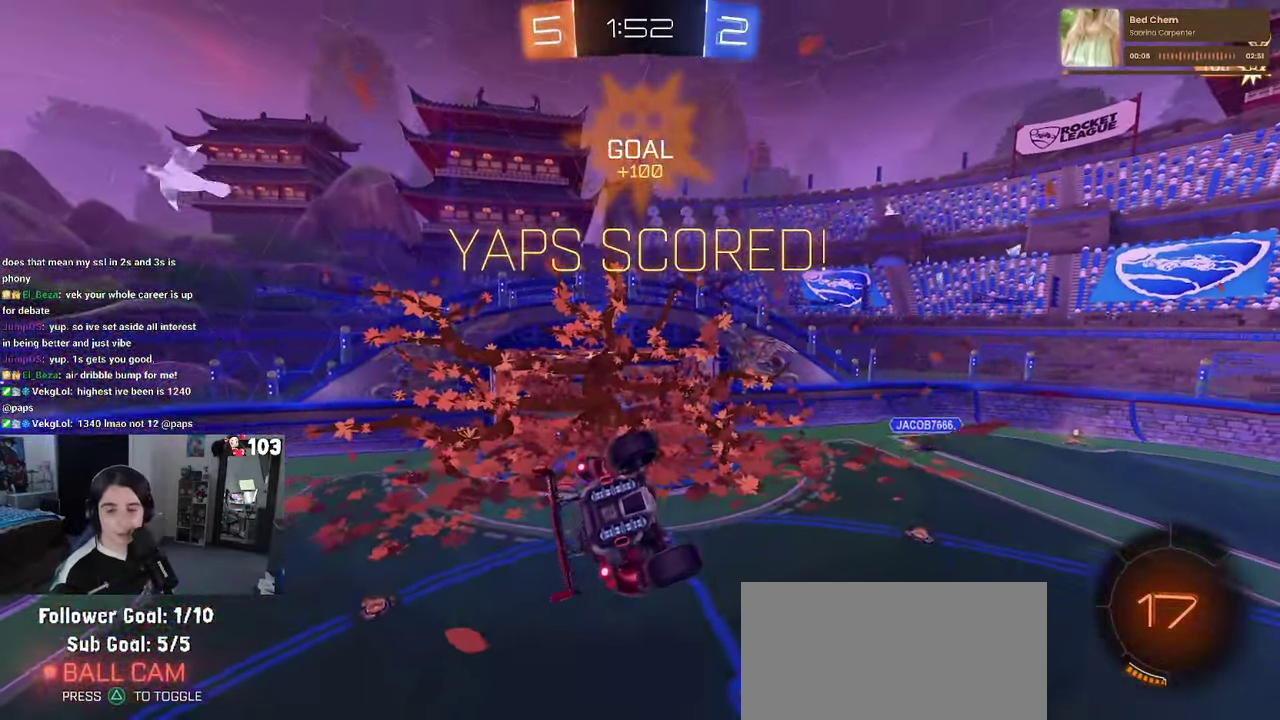
{"buttons": [], "left_stick": "center", "right_stick": "center", "events": []}
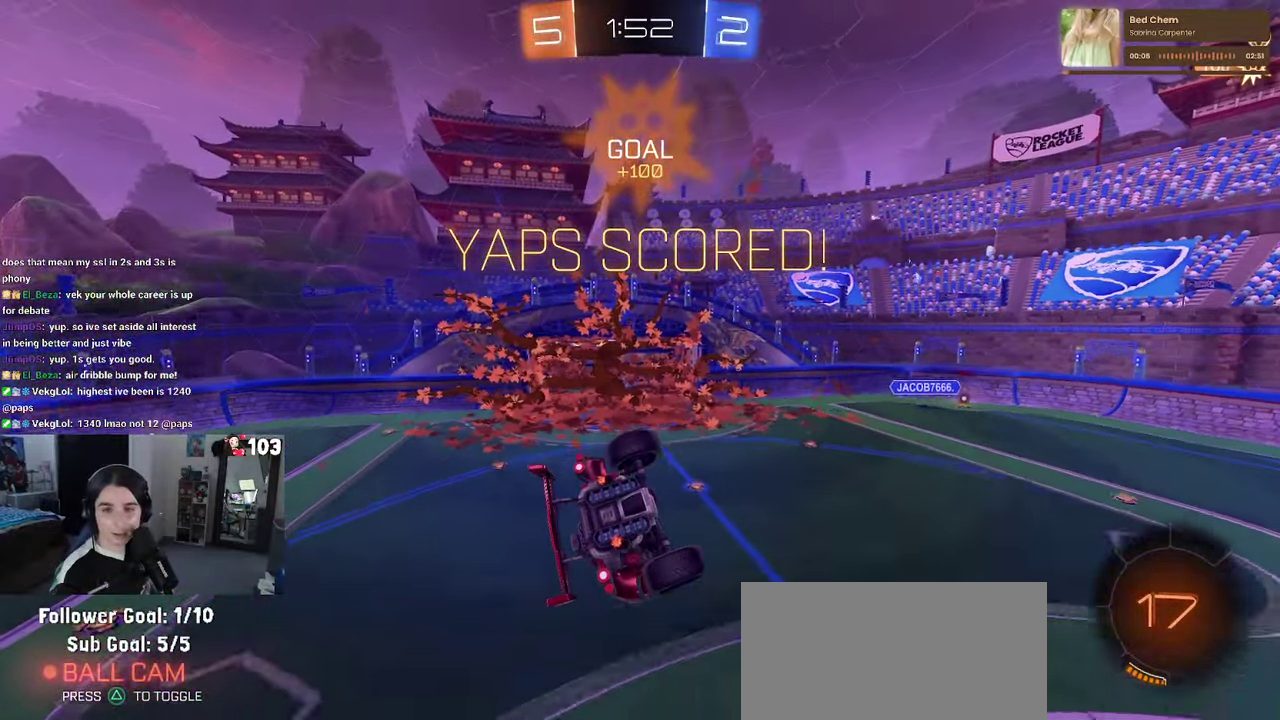
{"buttons": ["CROSS"], "left_stick": "center", "right_stick": "center", "events": [[400, "CROSS", "down"]]}
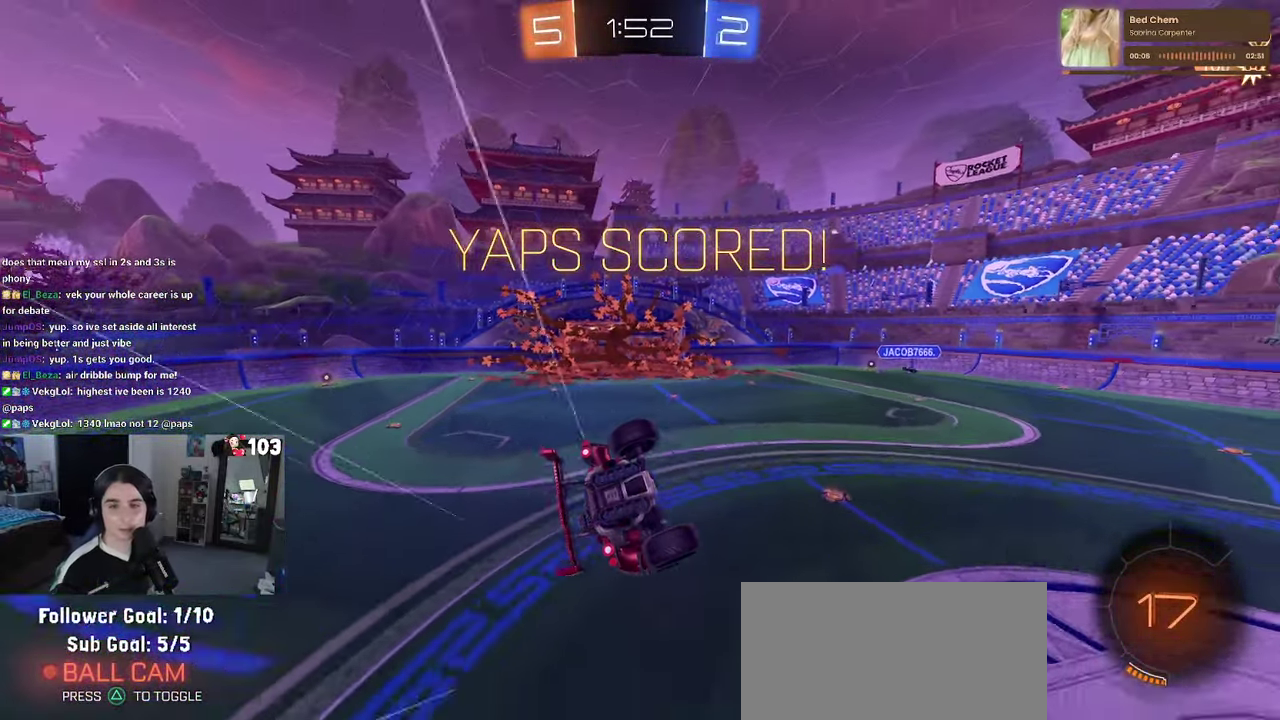
{"buttons": [], "left_stick": "center", "right_stick": "center", "events": [[50, "CROSS", "up"], [166, "CROSS", "down"], [300, "CROSS", "up"], [400, "CROSS", "down"], [500, "CROSS", "up"]]}
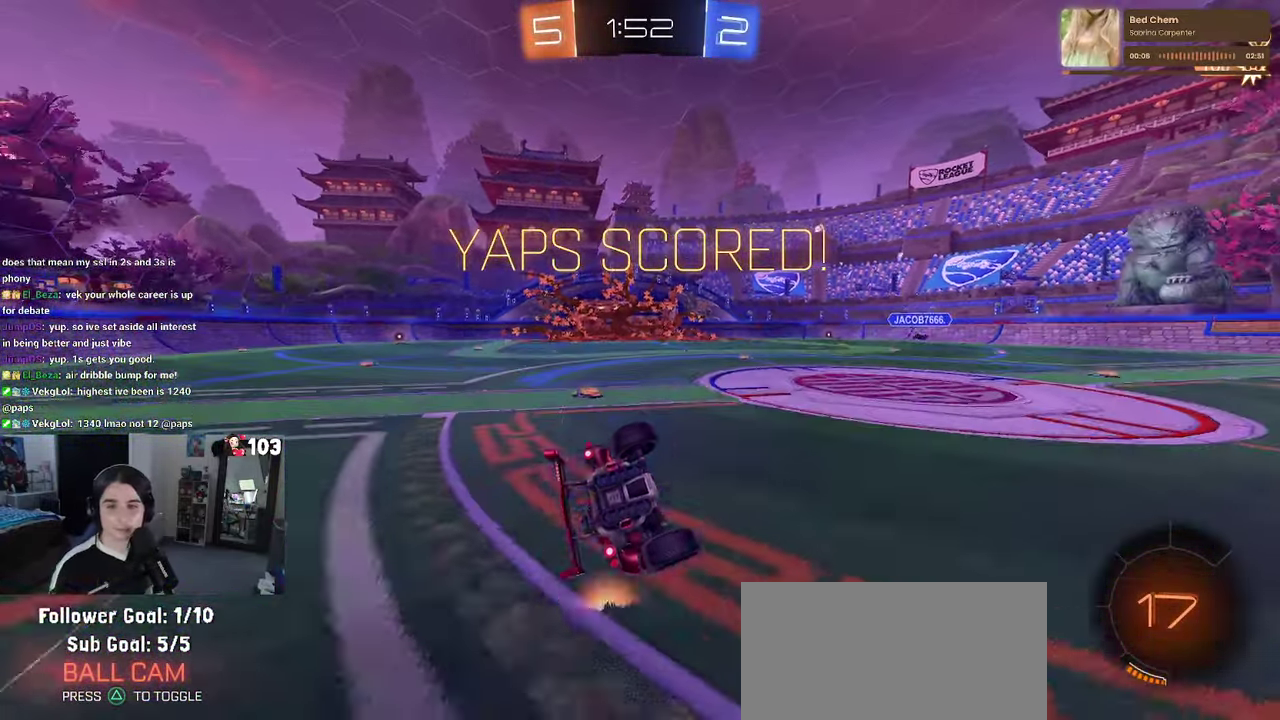
{"buttons": [], "left_stick": "center", "right_stick": "center", "events": [[100, "CROSS", "down"], [233, "CROSS", "up"], [333, "CROSS", "down"], [433, "CROSS", "up"]]}
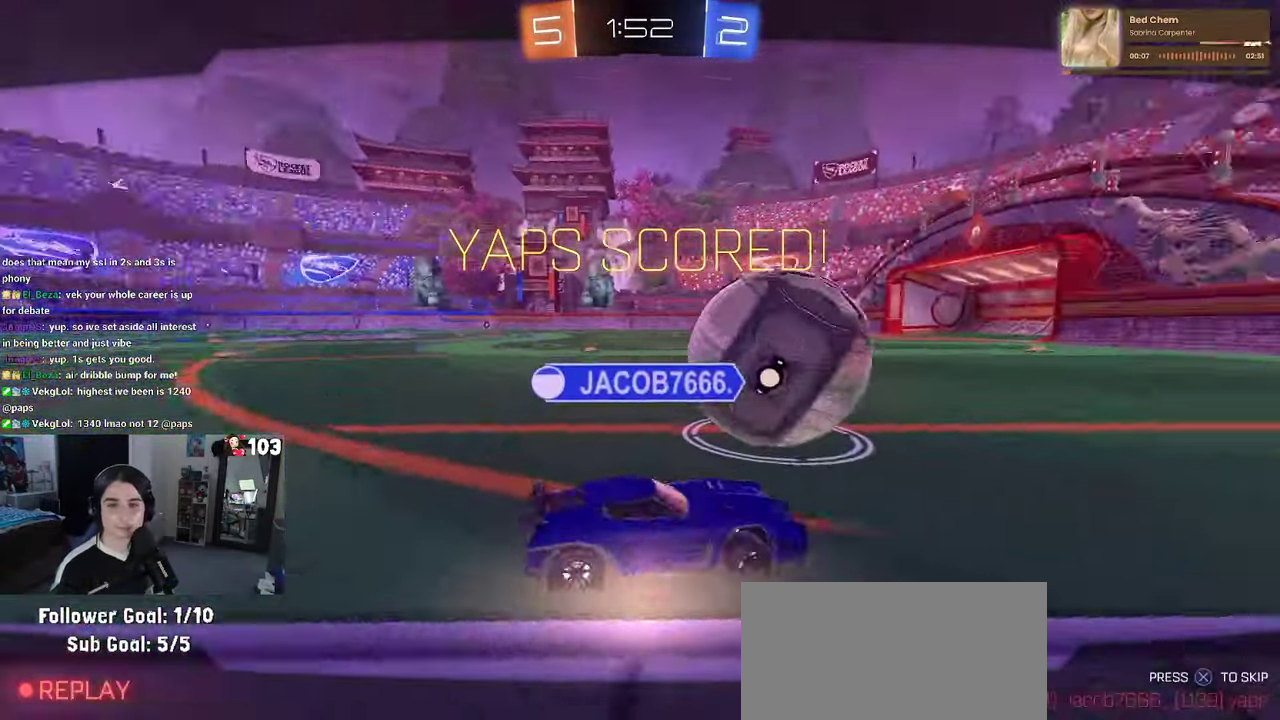
{"buttons": [], "left_stick": "center", "right_stick": "center", "events": [[50, "CROSS", "down"], [183, "CROSS", "up"], [266, "CROSS", "down"], [417, "CROSS", "up"]]}
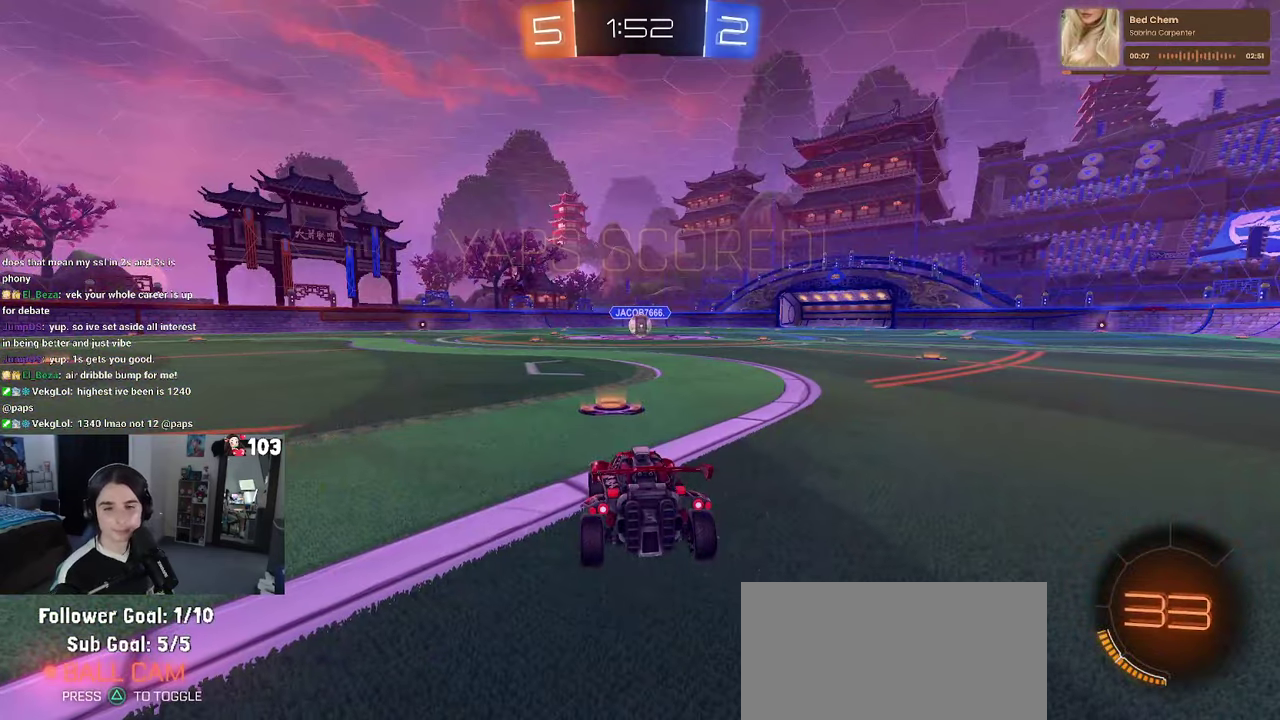
{"buttons": [], "left_stick": "center", "right_stick": "center", "events": [[17, "CROSS", "down"], [133, "CROSS", "up"]]}
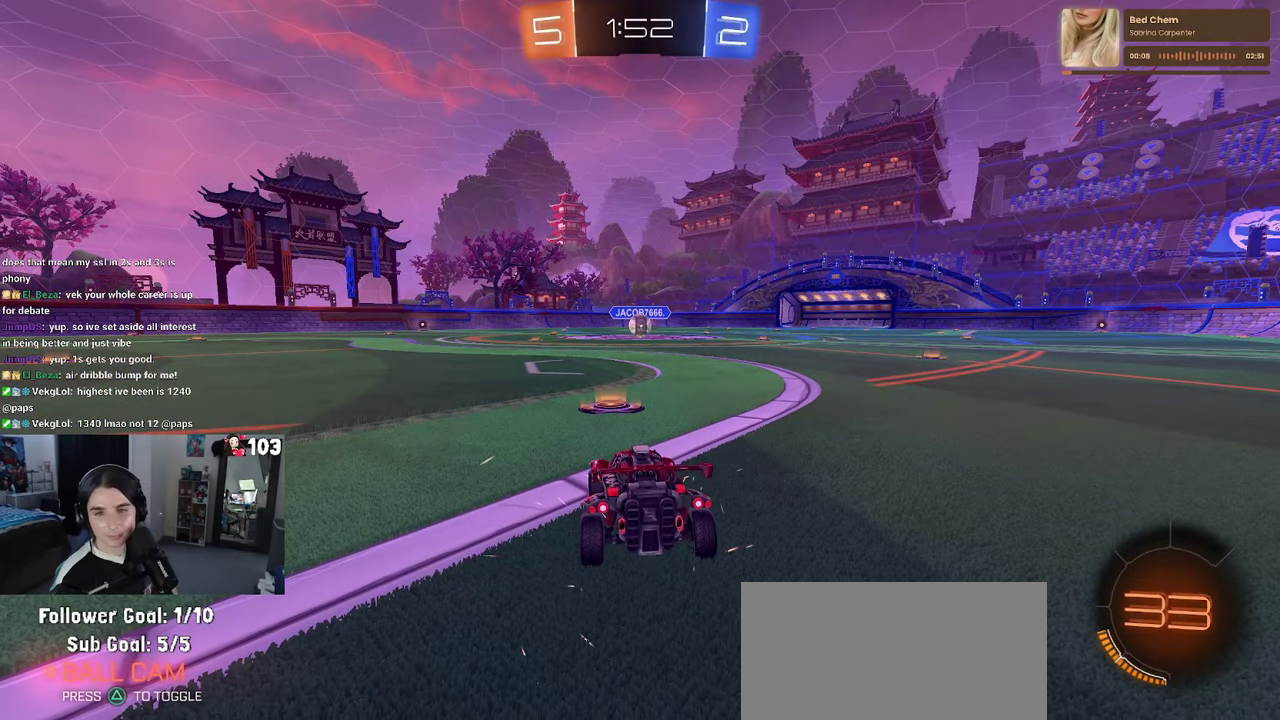
{"buttons": [], "left_stick": "center", "right_stick": "center", "events": []}
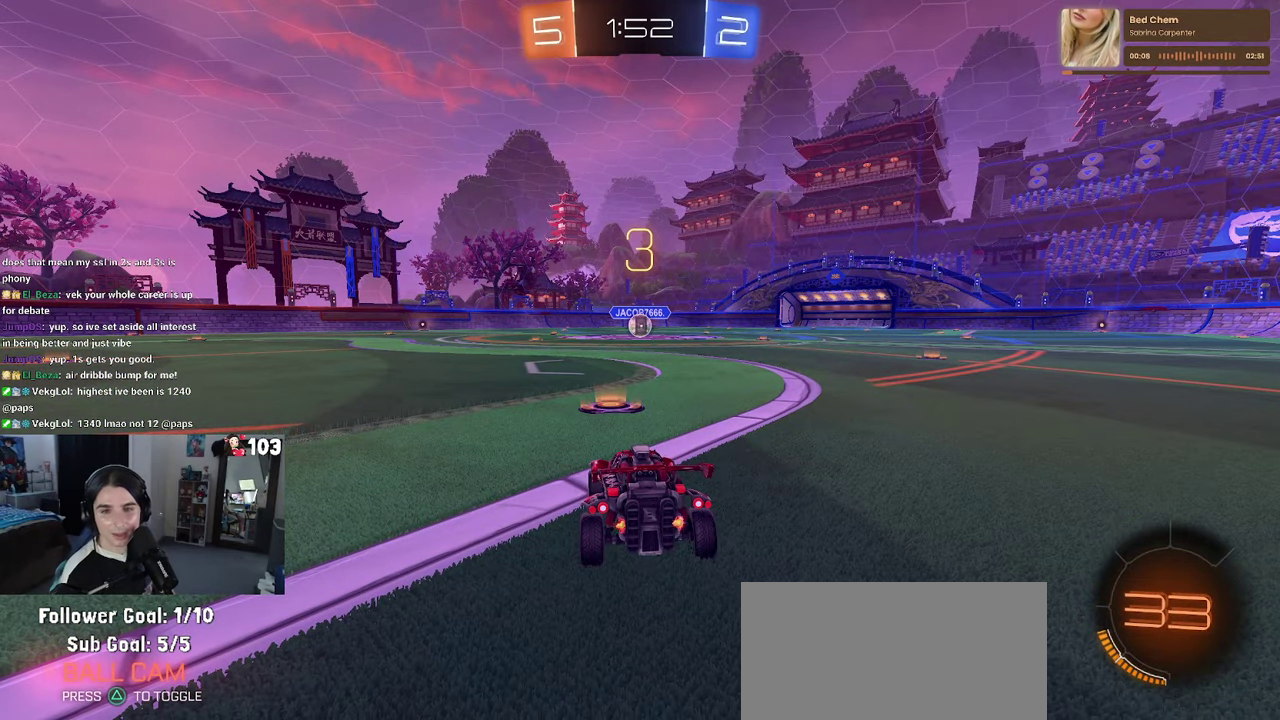
{"buttons": [], "left_stick": "center", "right_stick": "center", "events": []}
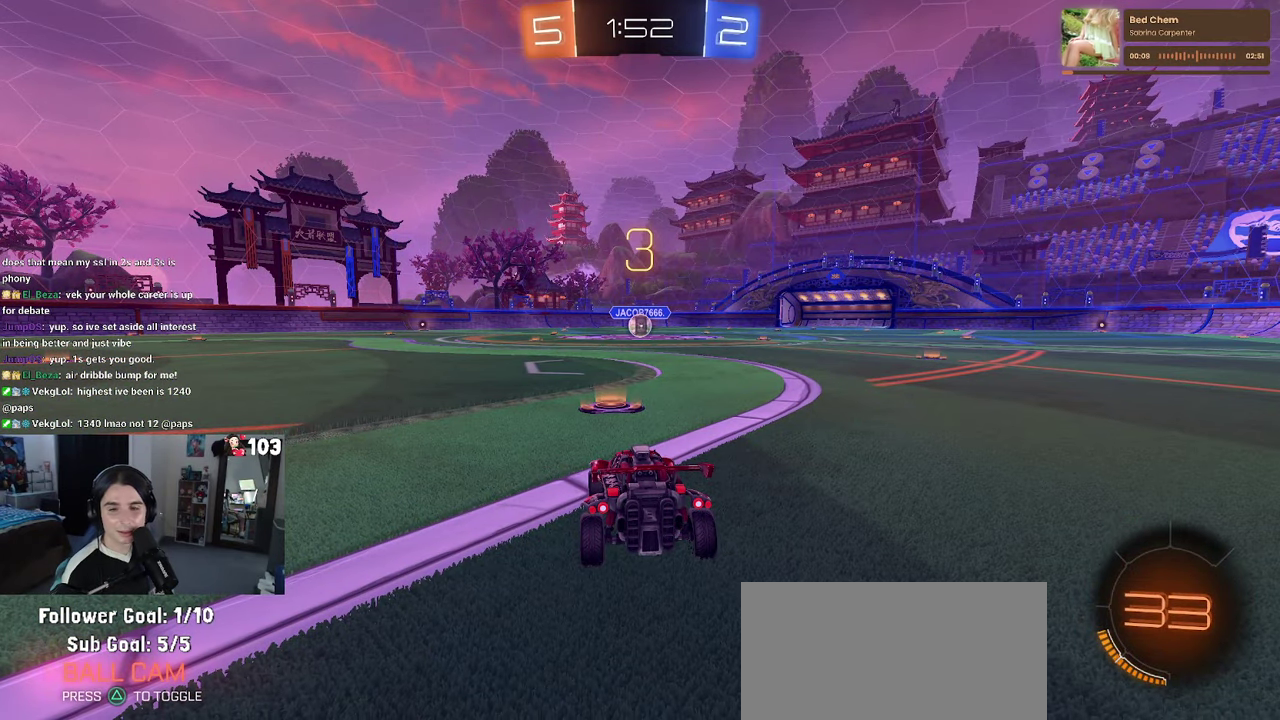
{"buttons": [], "left_stick": "center", "right_stick": "center", "events": []}
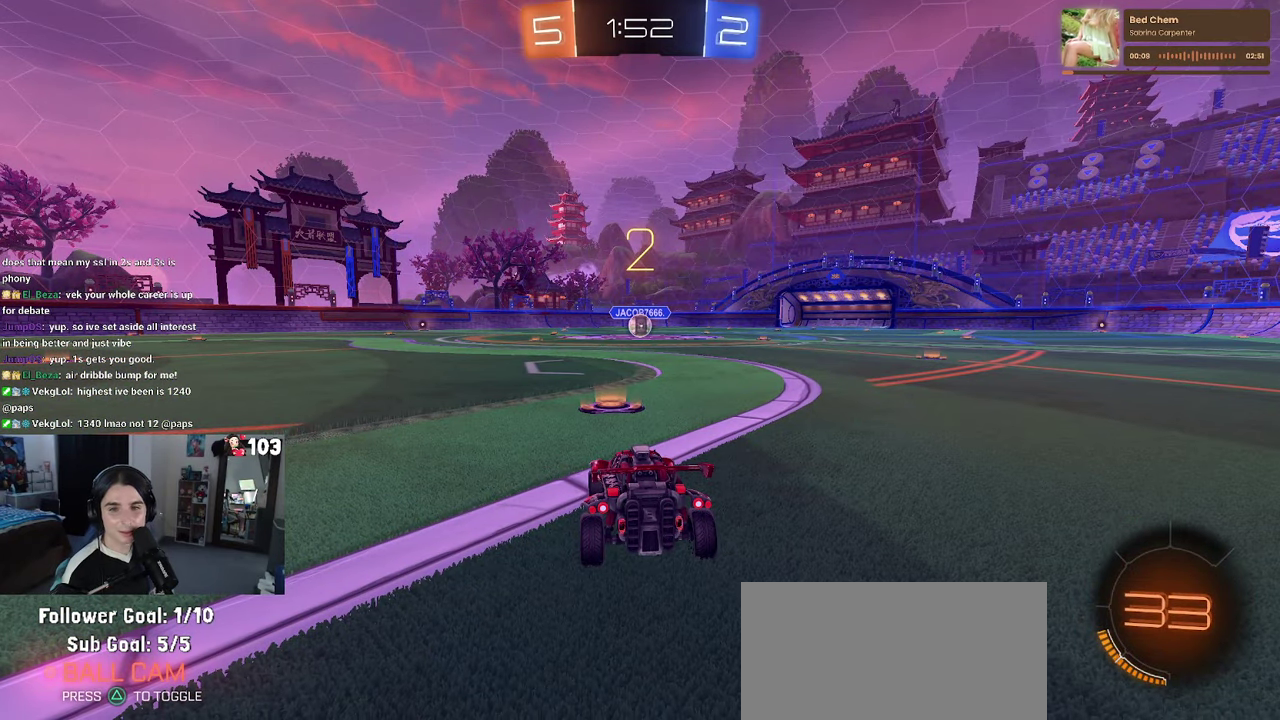
{"buttons": ["R2"], "left_stick": "center", "right_stick": "center", "events": [[67, "R2", "down"]]}
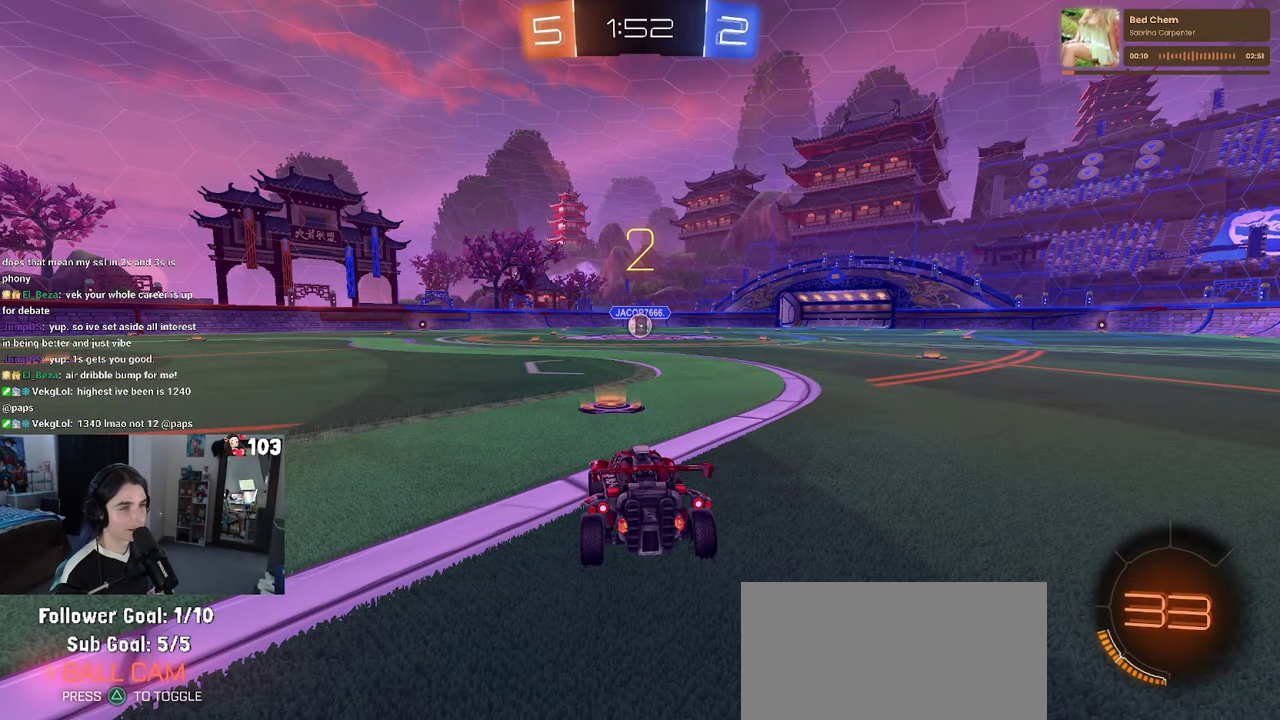
{"buttons": ["R1", "R2"], "left_stick": "center", "right_stick": "center", "events": [[433, "R1", "down"]]}
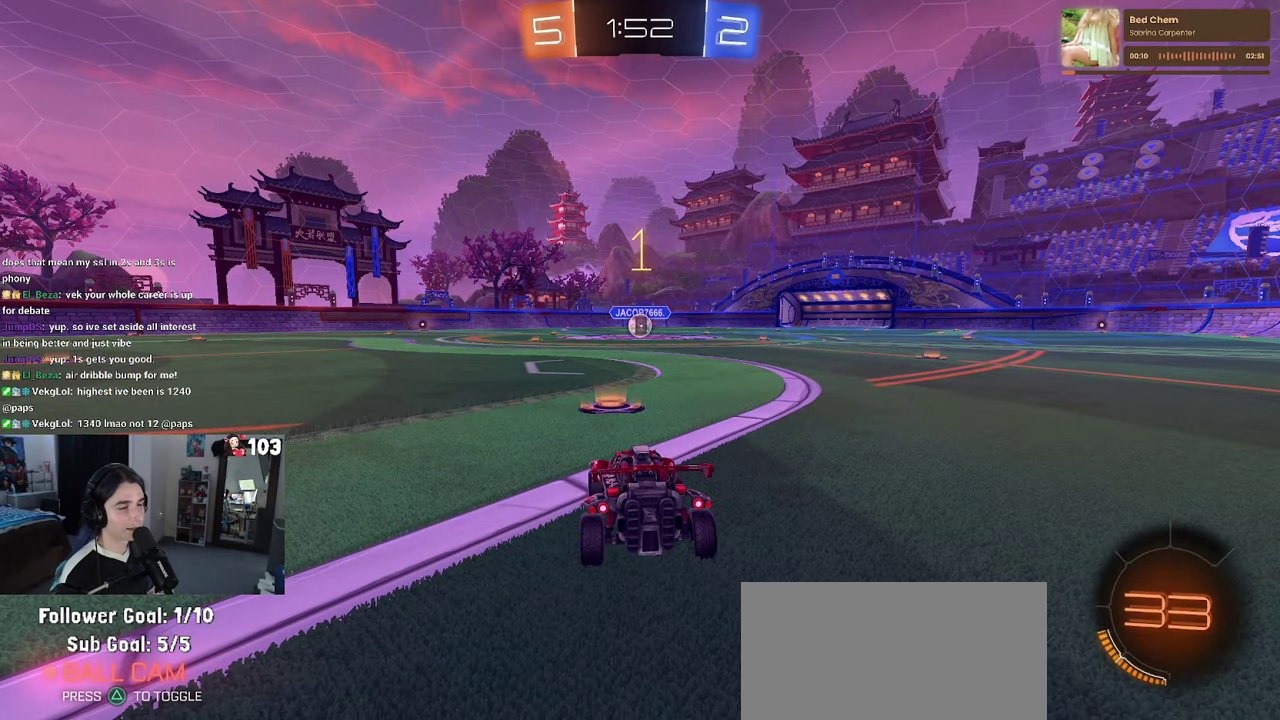
{"buttons": ["R1", "R2"], "left_stick": "center", "right_stick": "center", "events": []}